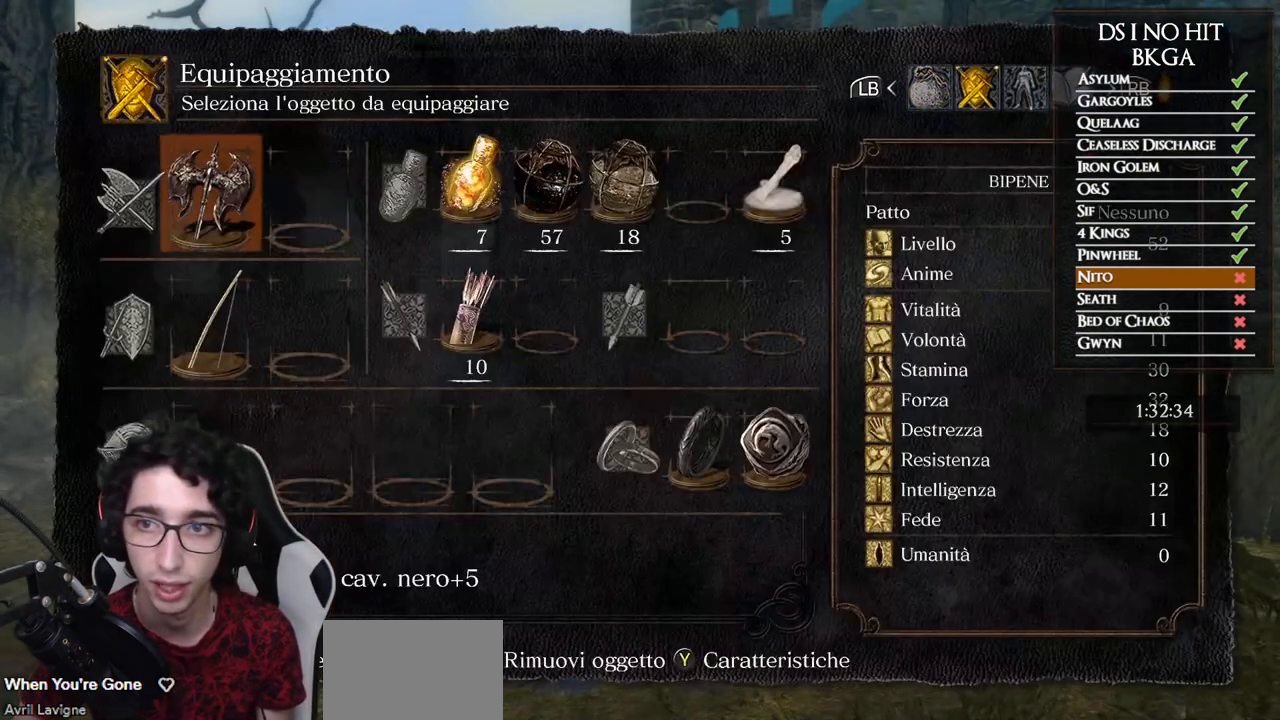
Gameplay with a controller (Xbox layout); each line is a JSON object with the inputs held at the frame after it. "button_events" lists button changes between this image and that frame as [ms after this image, input, new state], when the widget could be followed in between (sticks are given only as held states). Not read: L1 L2 R1 R2.
{"buttons": [], "left_stick": "center", "right_stick": "up-right", "button_events": [[367, "DPAD_DOWN", "down"], [467, "DPAD_DOWN", "up"]]}
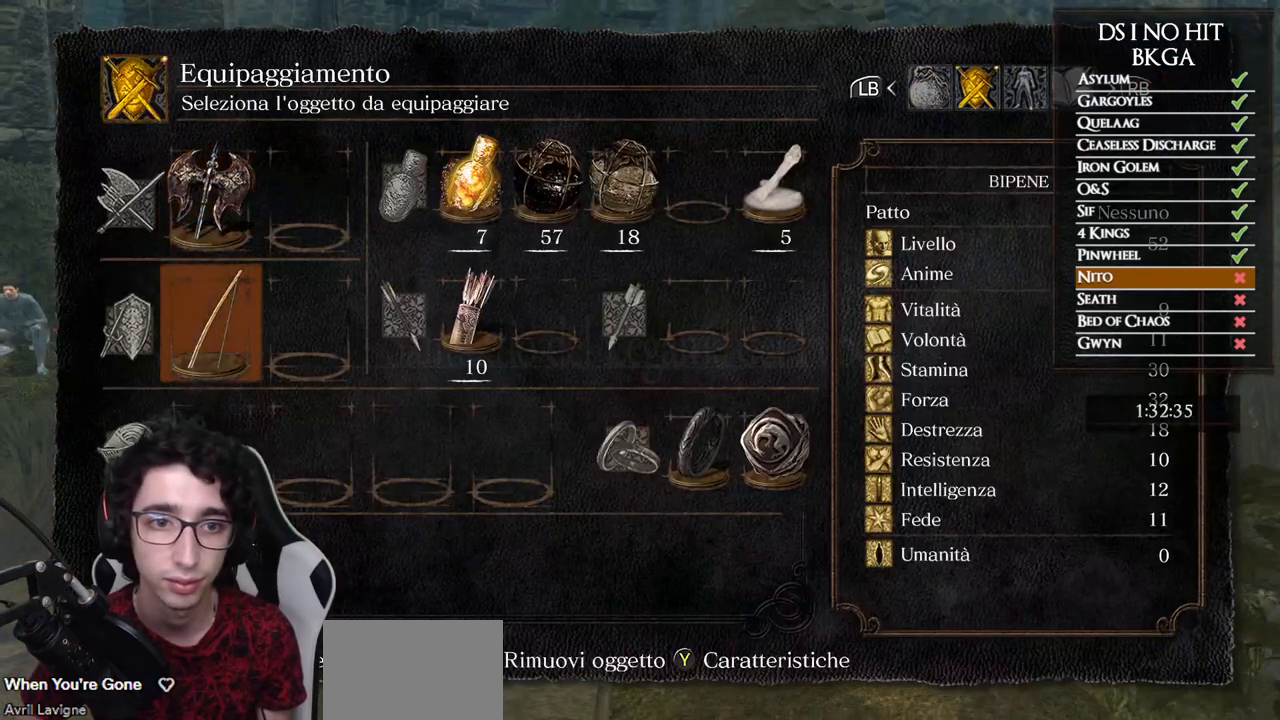
{"buttons": [], "left_stick": "up", "right_stick": "center", "button_events": [[17, "DPAD_DOWN", "down"], [100, "DPAD_DOWN", "up"], [167, "A", "down"], [267, "A", "up"]]}
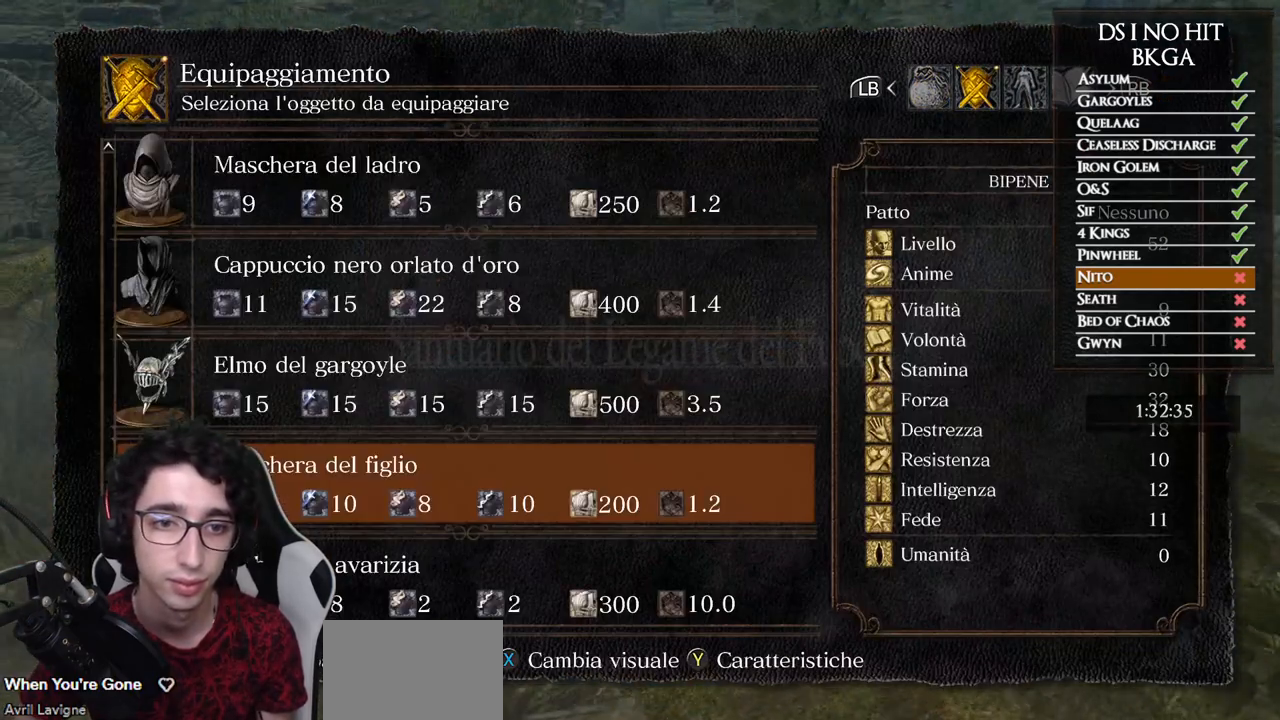
{"buttons": [], "left_stick": "center", "right_stick": "center", "button_events": [[200, "B", "down"], [267, "B", "up"]]}
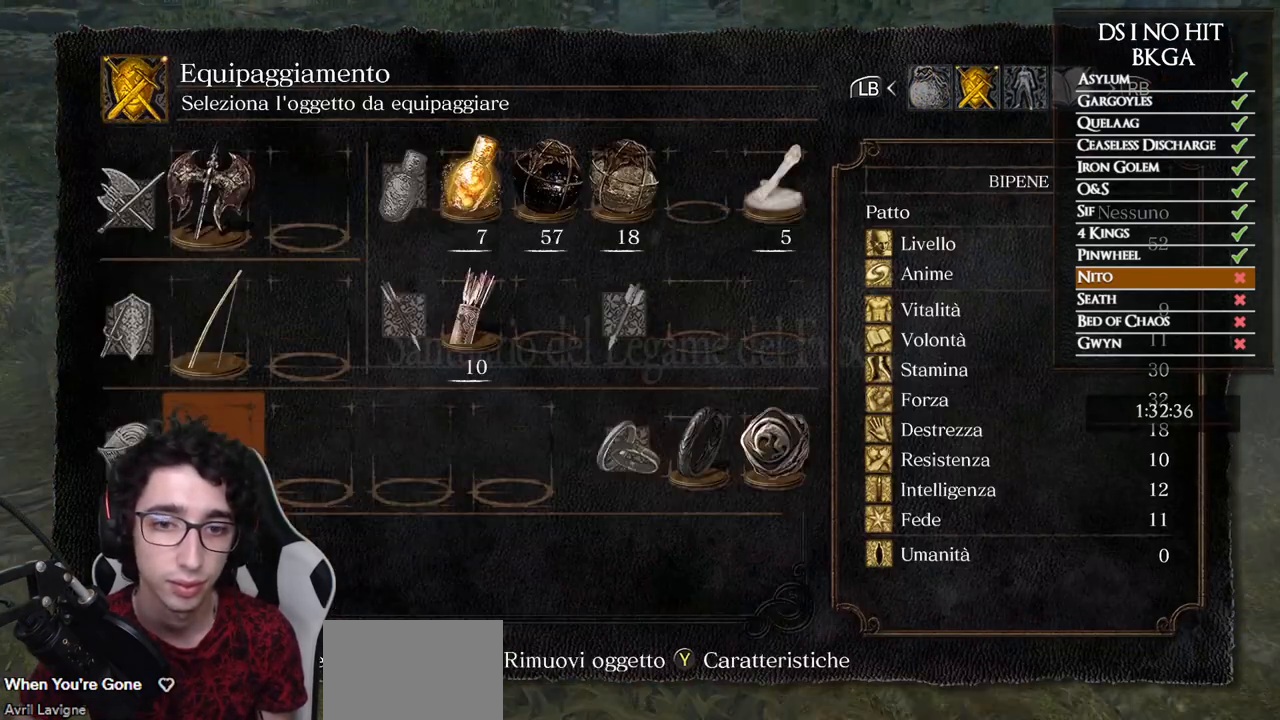
{"buttons": [], "left_stick": "up", "right_stick": "center", "button_events": [[150, "A", "down"], [217, "A", "up"], [267, "A", "down"], [367, "A", "up"]]}
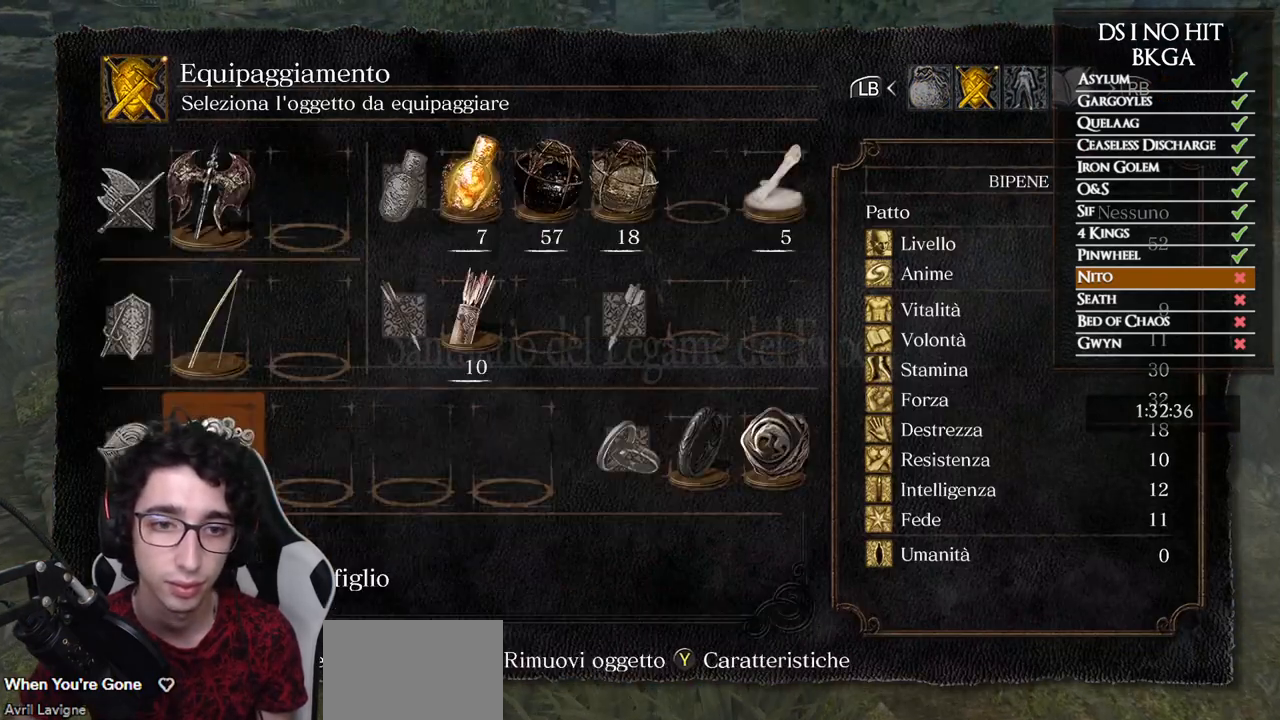
{"buttons": [], "left_stick": "up", "right_stick": "center", "button_events": [[133, "B", "down"], [217, "B", "up"], [283, "B", "down"], [350, "B", "up"], [433, "B", "down"], [483, "B", "up"]]}
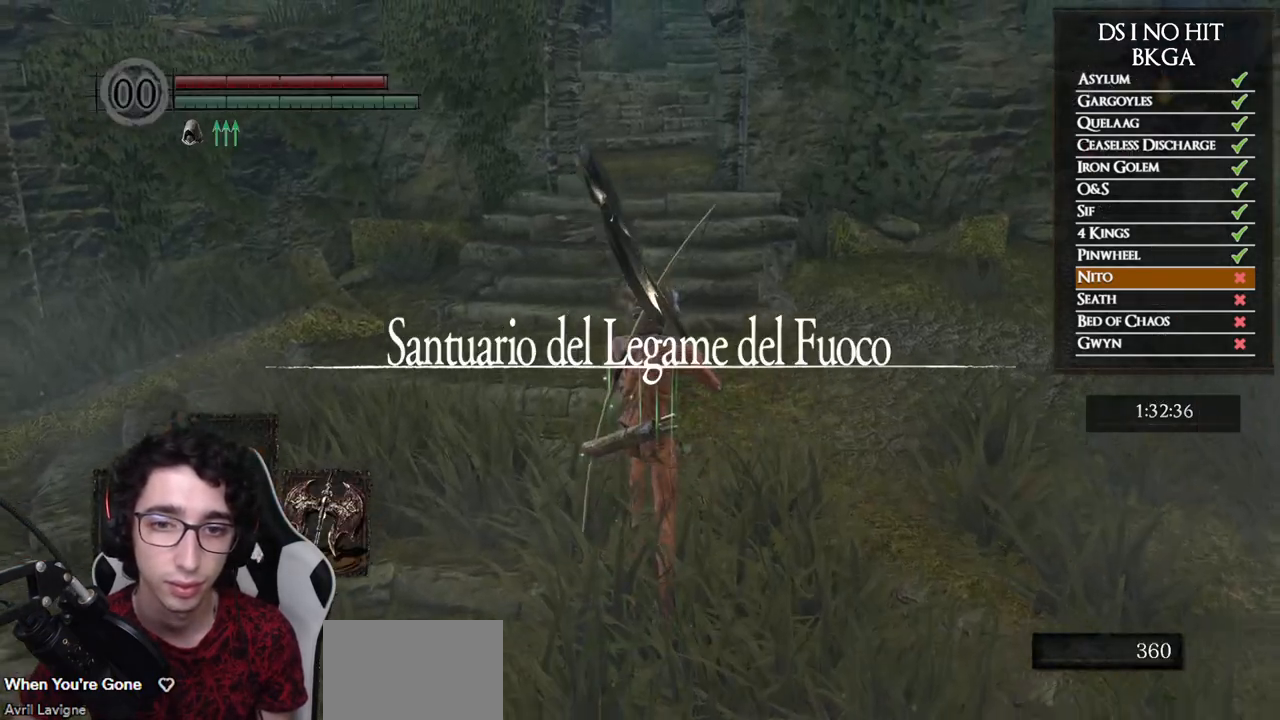
{"buttons": ["B"], "left_stick": "up", "right_stick": "center", "button_events": [[50, "B", "down"], [133, "B", "up"], [433, "B", "down"]]}
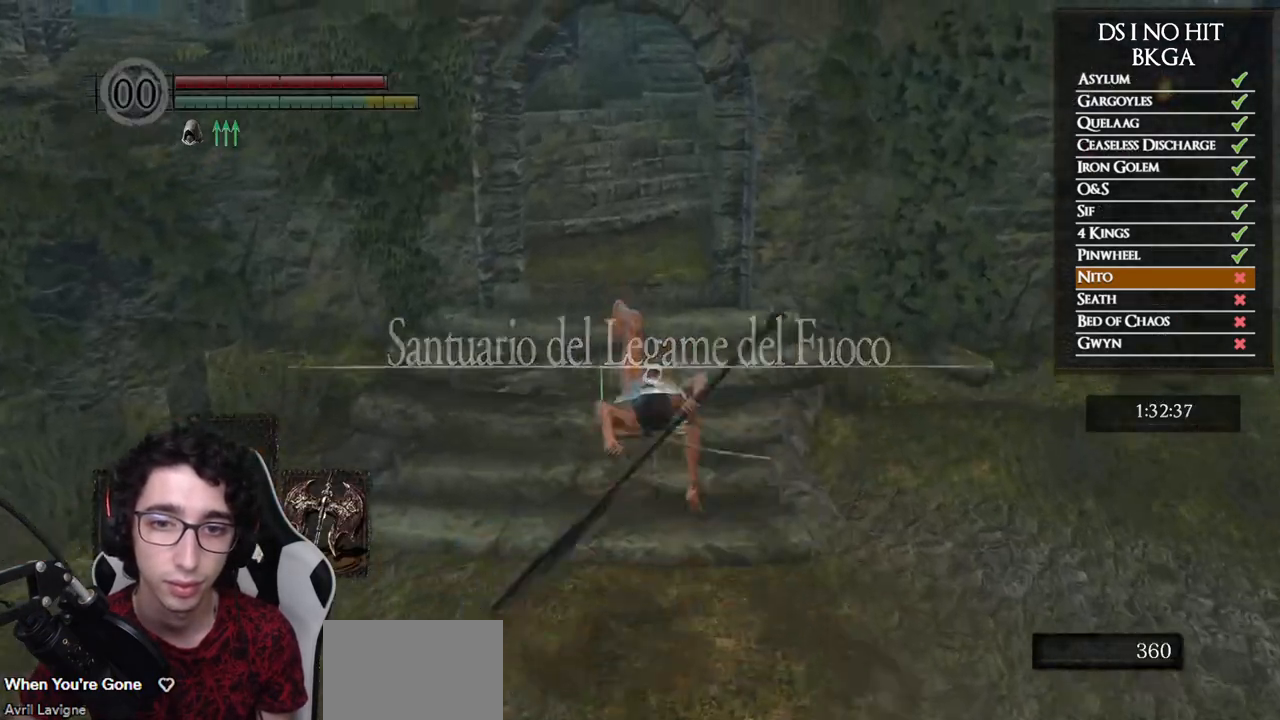
{"buttons": [], "left_stick": "up", "right_stick": "center", "button_events": [[33, "B", "up"], [100, "B", "down"], [167, "B", "up"], [233, "B", "down"], [300, "B", "up"]]}
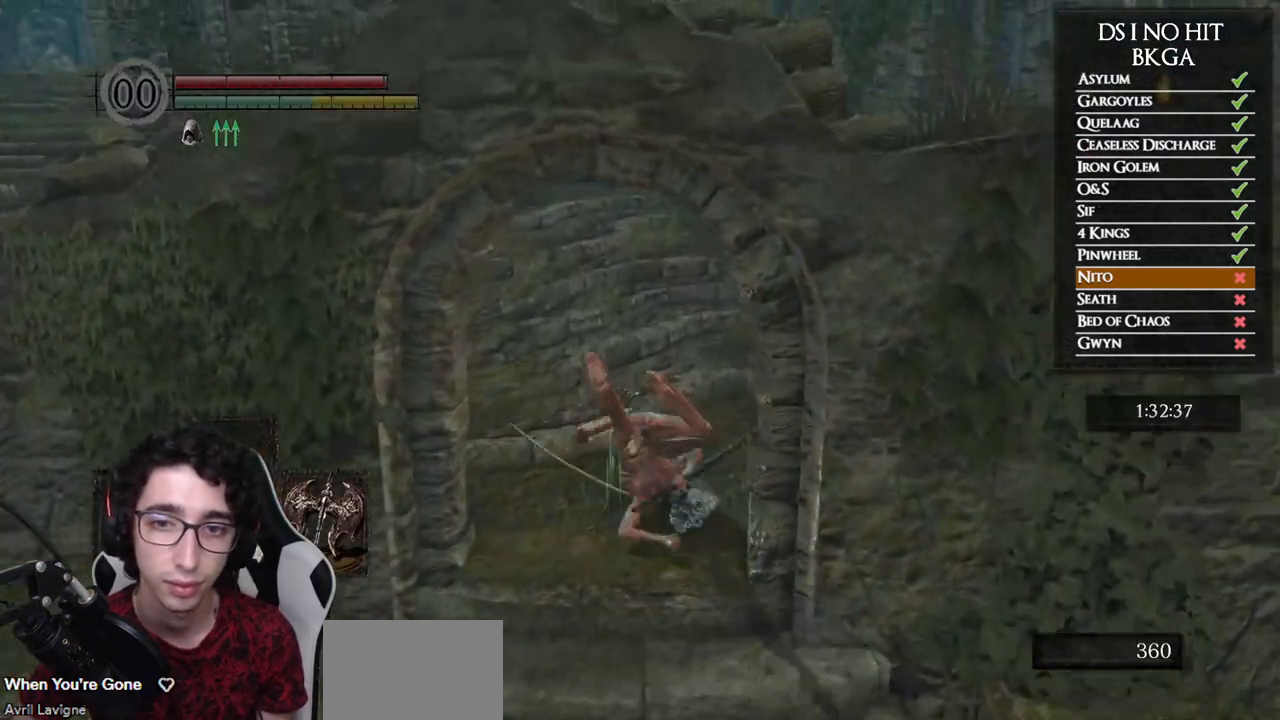
{"buttons": ["DPAD_RIGHT"], "left_stick": "up", "right_stick": "center", "button_events": [[250, "START", "down"], [383, "START", "up"], [433, "DPAD_RIGHT", "down"]]}
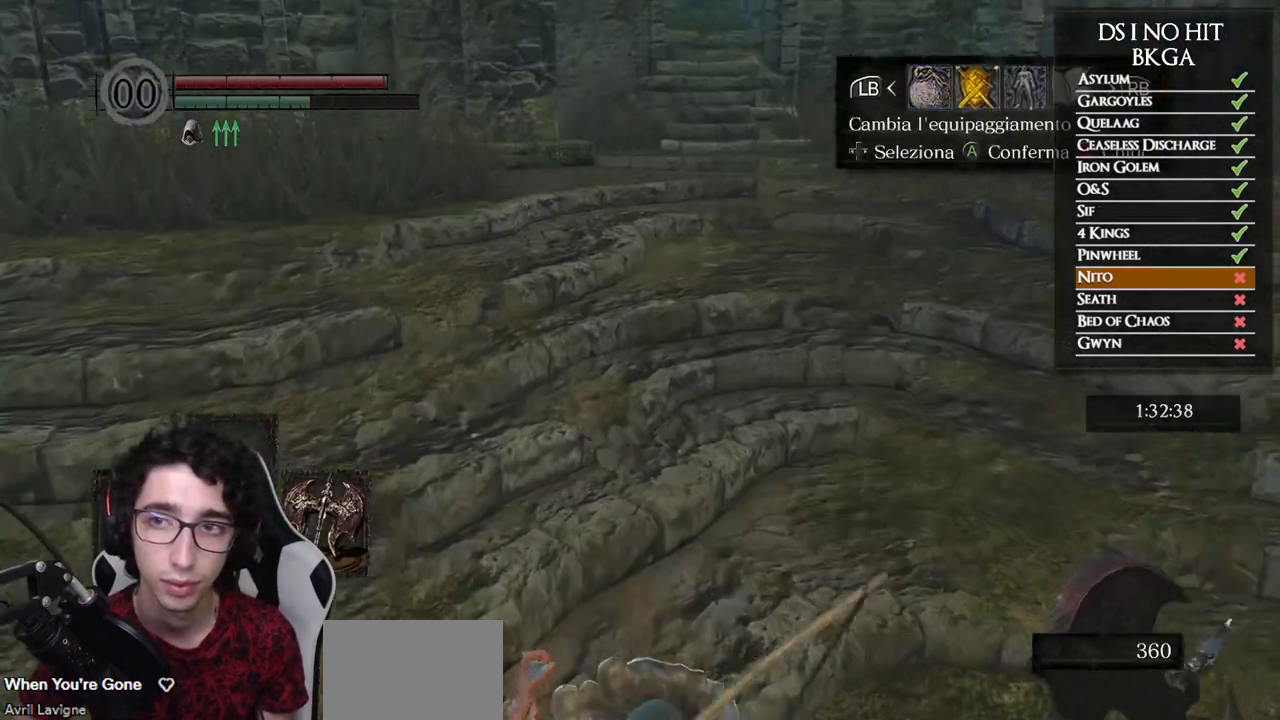
{"buttons": ["X"], "left_stick": "up", "right_stick": "center", "button_events": [[33, "DPAD_RIGHT", "up"], [50, "A", "down"], [117, "A", "up"], [367, "DPAD_DOWN", "down"], [467, "DPAD_DOWN", "up"], [467, "X", "down"]]}
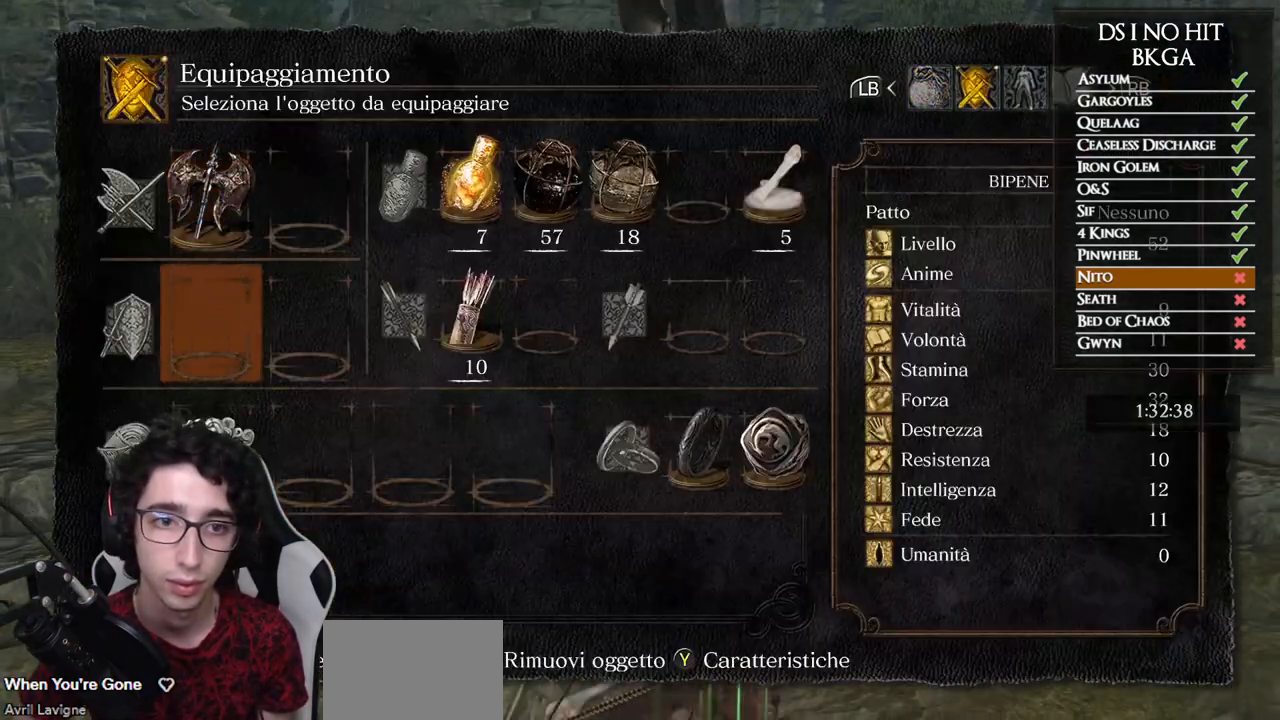
{"buttons": [], "left_stick": "up", "right_stick": "center", "button_events": [[33, "X", "up"], [233, "B", "down"], [333, "B", "up"], [400, "B", "down"], [483, "B", "up"]]}
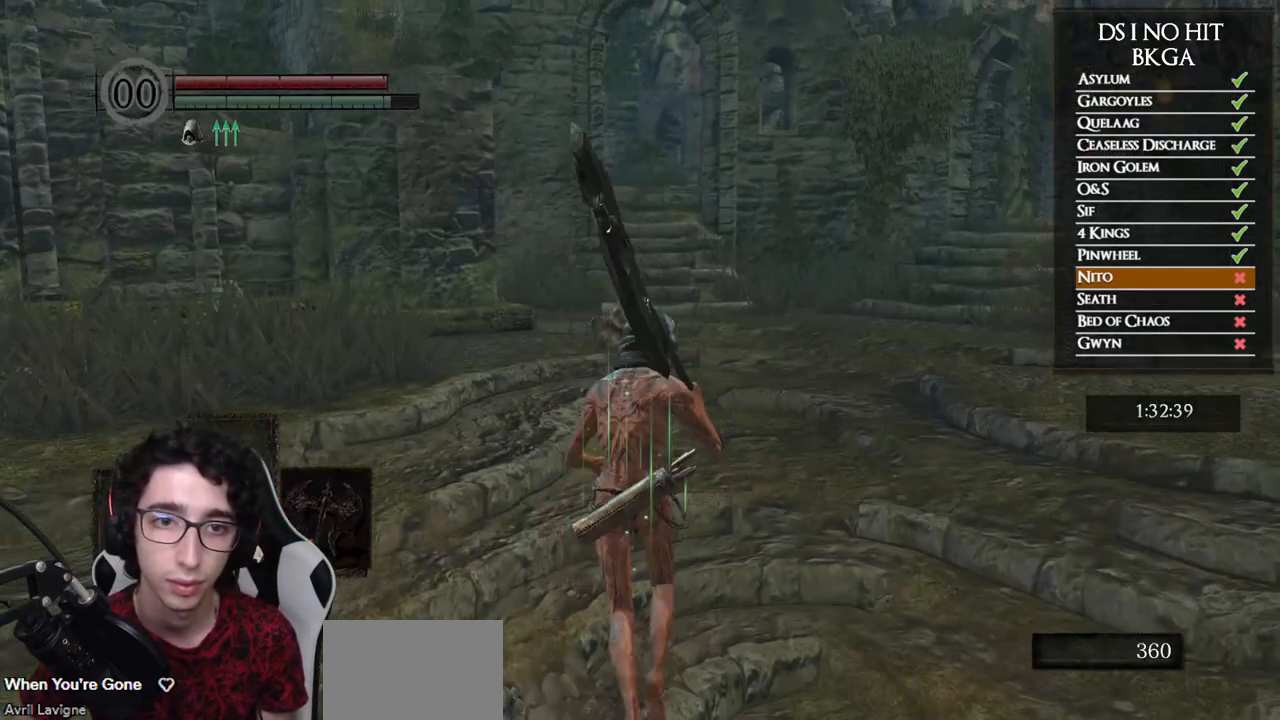
{"buttons": [], "left_stick": "up", "right_stick": "center", "button_events": [[50, "B", "down"], [133, "B", "up"], [200, "B", "down"], [283, "B", "up"], [367, "B", "down"], [433, "B", "up"]]}
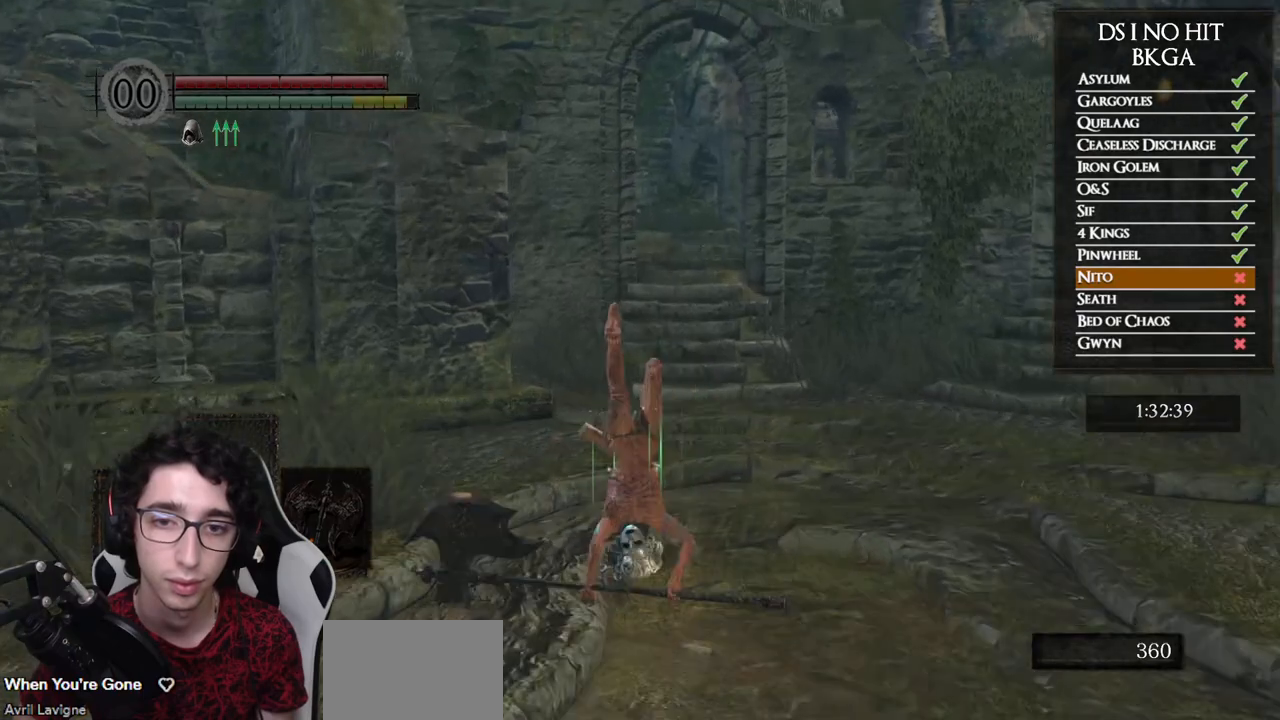
{"buttons": ["B"], "left_stick": "up", "right_stick": "center", "button_events": [[17, "B", "down"], [117, "B", "up"], [167, "B", "down"], [267, "B", "up"], [317, "B", "down"], [417, "B", "up"], [467, "B", "down"]]}
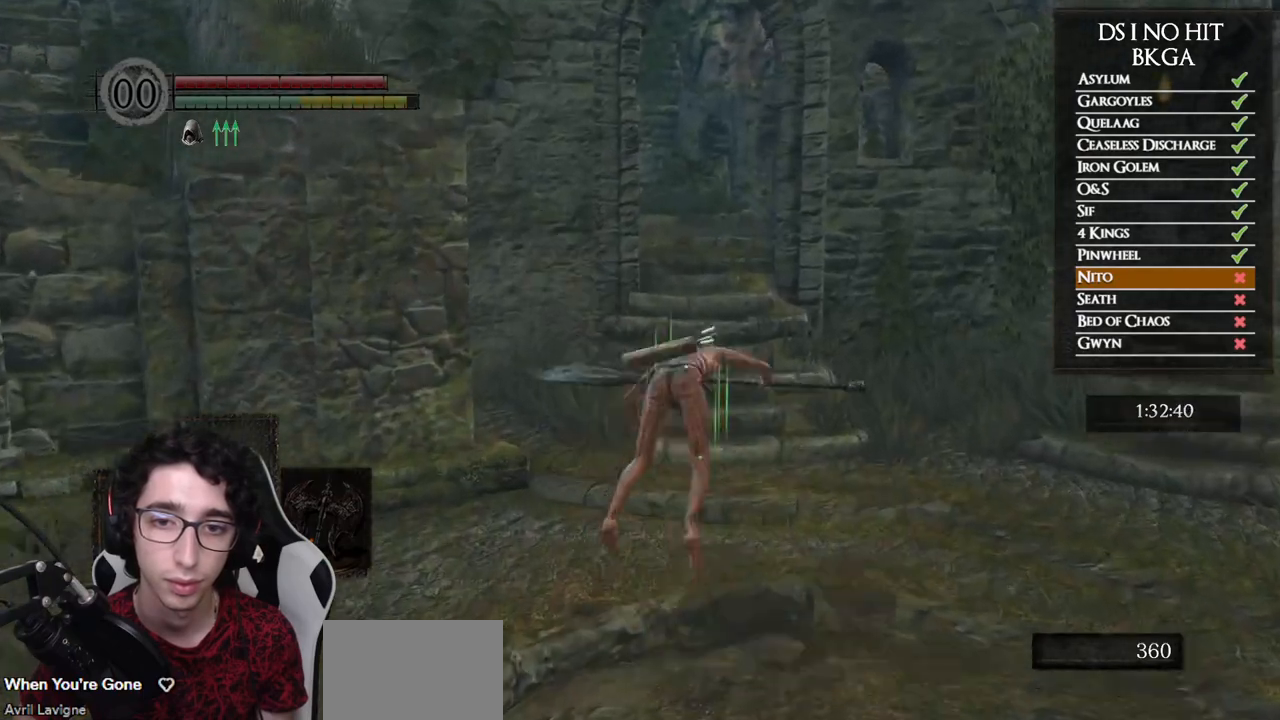
{"buttons": ["B"], "left_stick": "up", "right_stick": "center", "button_events": [[50, "B", "up"], [500, "B", "down"]]}
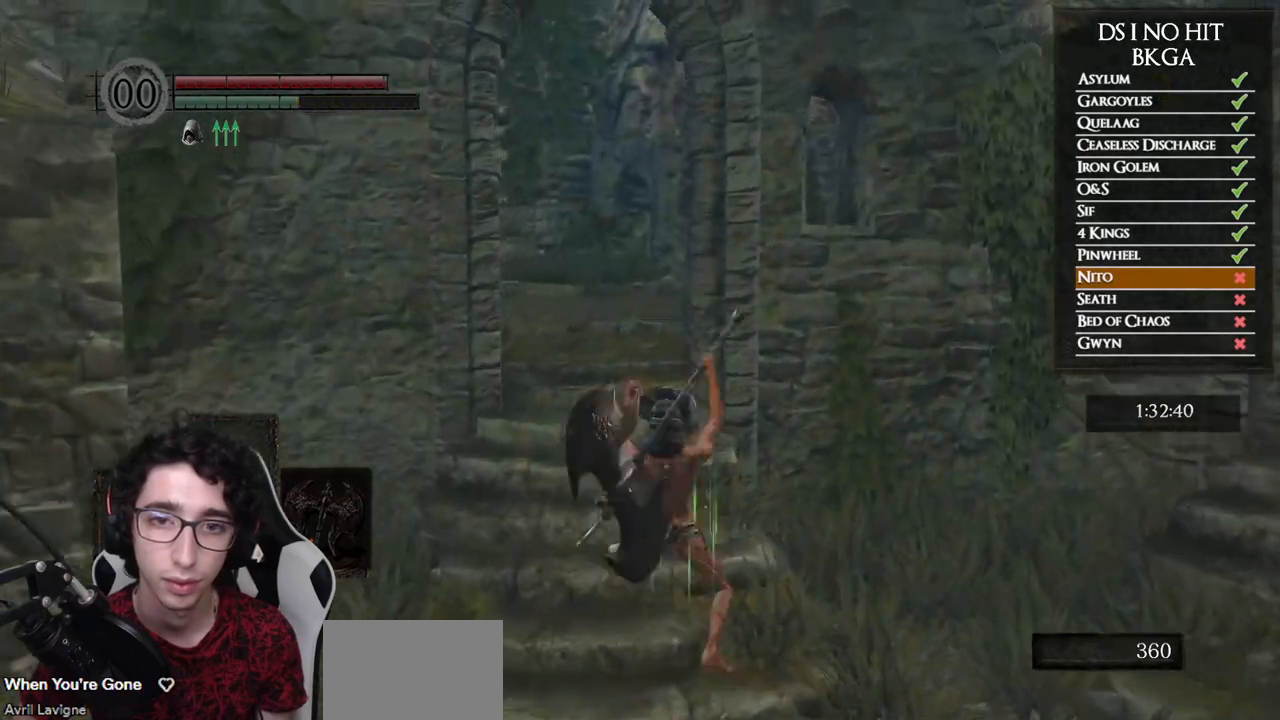
{"buttons": ["B"], "left_stick": "up", "right_stick": "center", "button_events": []}
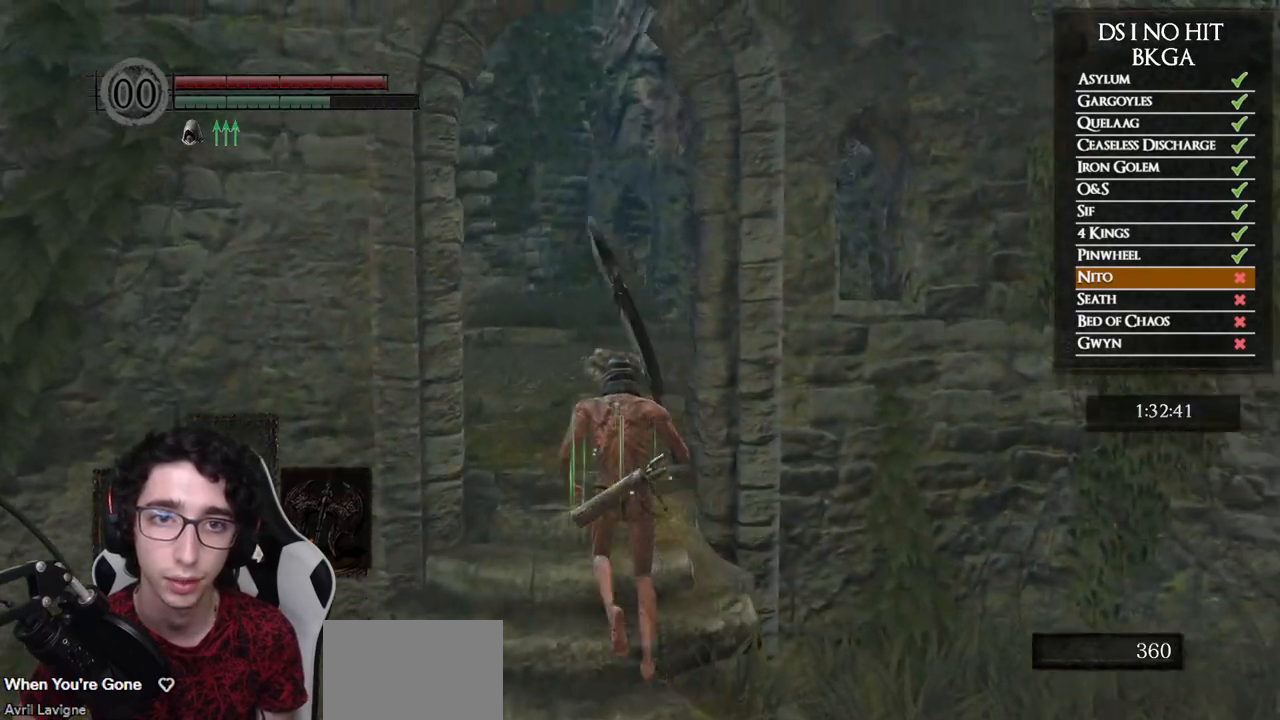
{"buttons": ["B"], "left_stick": "up", "right_stick": "center", "button_events": []}
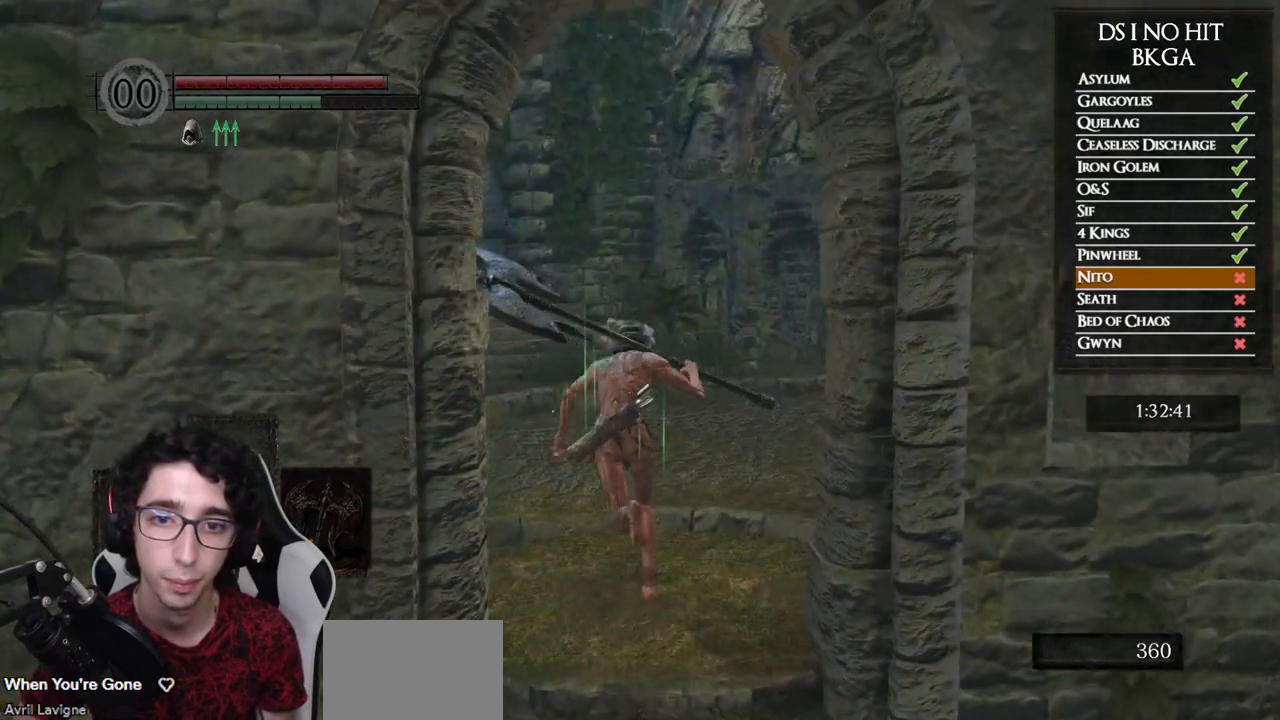
{"buttons": ["B"], "left_stick": "up", "right_stick": "center", "button_events": [[267, "Y", "down"], [367, "Y", "up"]]}
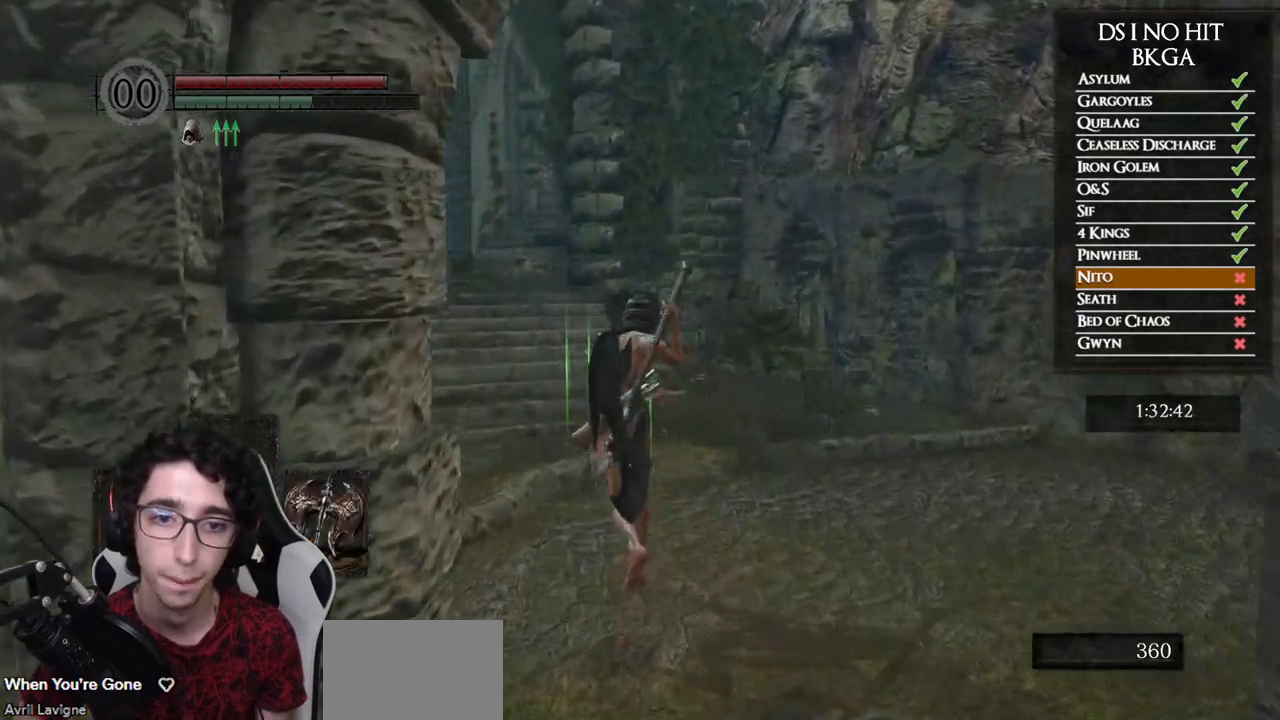
{"buttons": ["B"], "left_stick": "up", "right_stick": "center", "button_events": []}
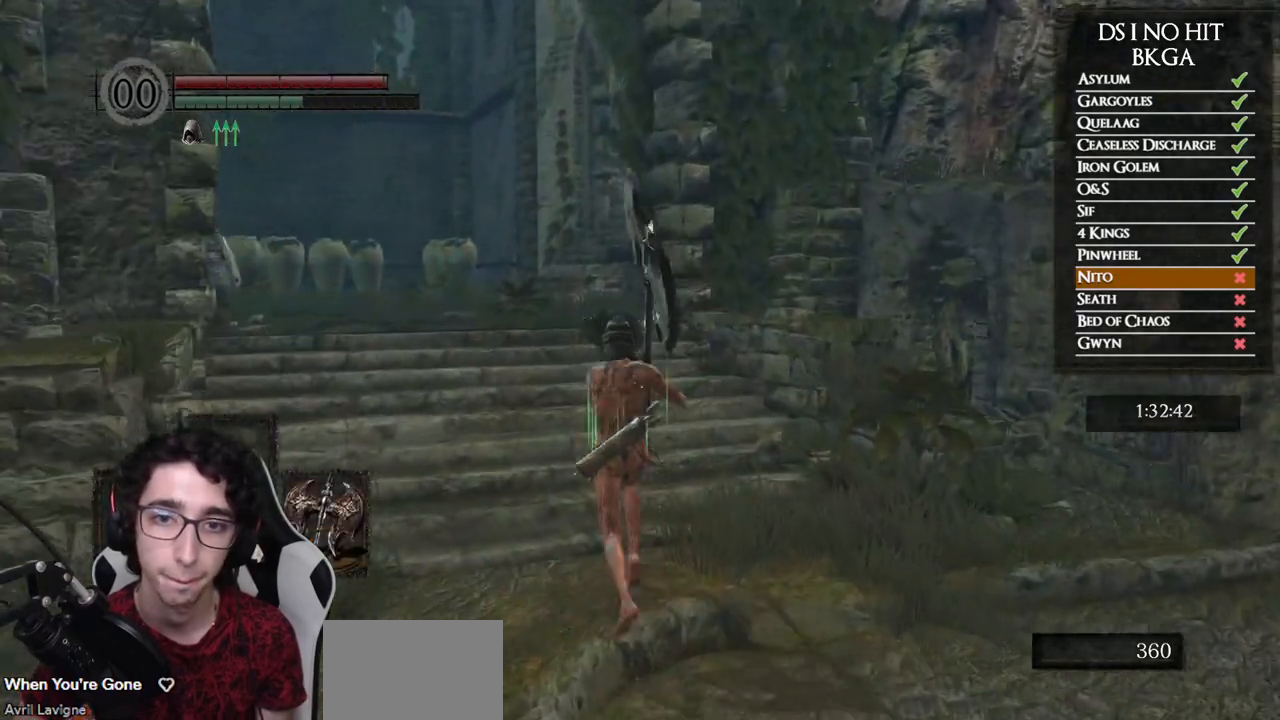
{"buttons": ["START"], "left_stick": "up", "right_stick": "center", "button_events": [[350, "B", "up"], [450, "START", "down"]]}
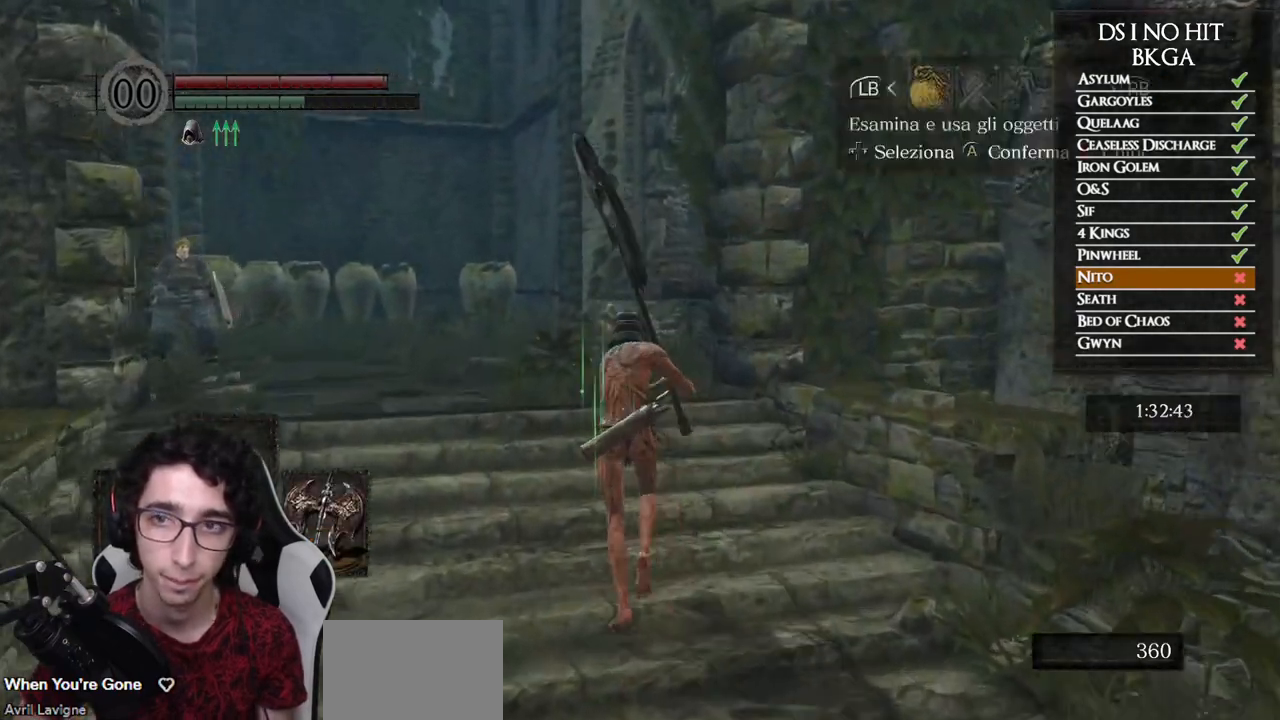
{"buttons": [], "left_stick": "up", "right_stick": "center", "button_events": [[67, "START", "up"], [150, "DPAD_RIGHT", "down"], [250, "DPAD_RIGHT", "up"], [267, "A", "down"], [317, "A", "up"]]}
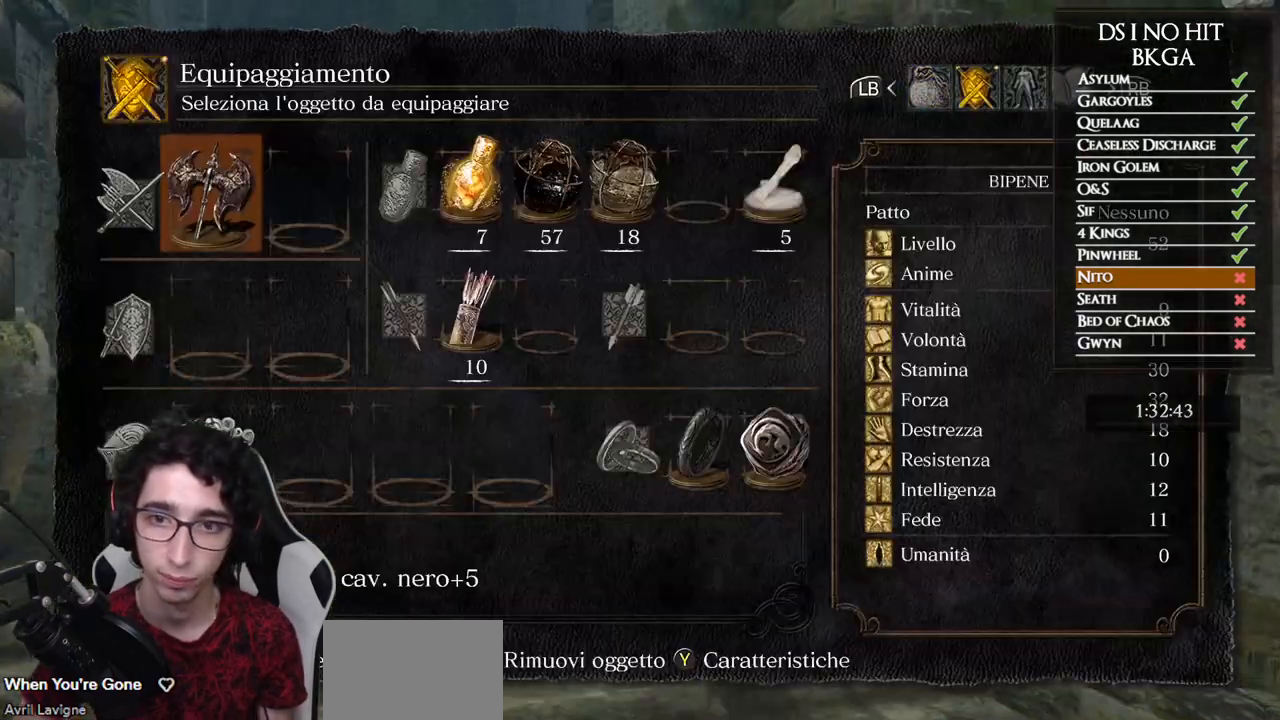
{"buttons": [], "left_stick": "up", "right_stick": "center", "button_events": [[100, "DPAD_UP", "down"], [217, "DPAD_UP", "up"], [233, "DPAD_LEFT", "down"], [367, "DPAD_LEFT", "up"]]}
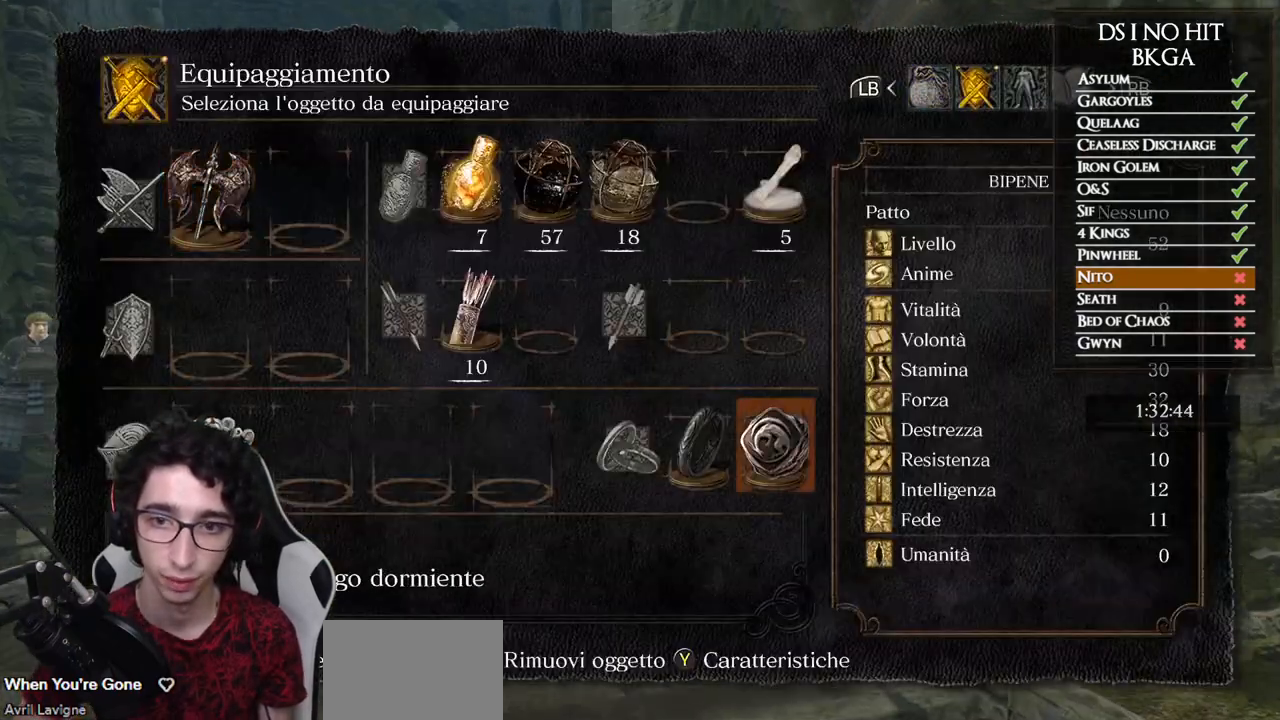
{"buttons": ["B"], "left_stick": "up", "right_stick": "center", "button_events": [[17, "B", "down"], [100, "B", "up"], [167, "B", "down"], [250, "B", "up"], [333, "B", "down"]]}
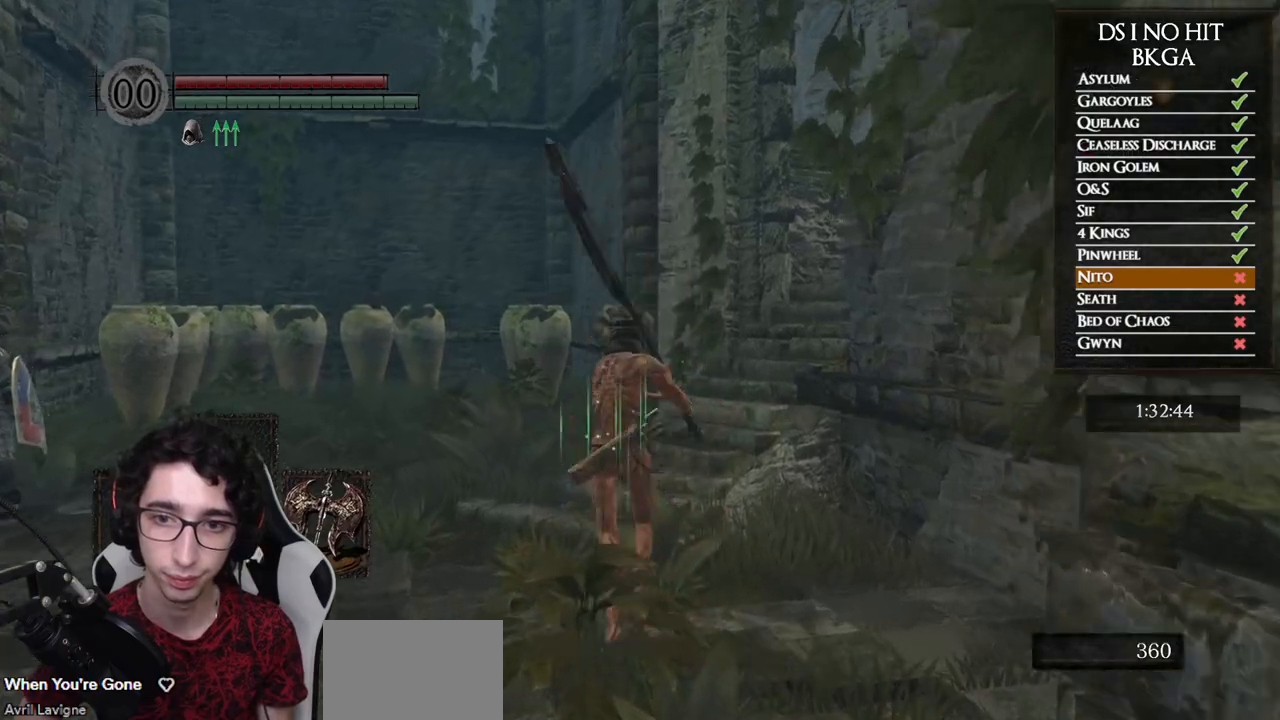
{"buttons": ["B"], "left_stick": "up", "right_stick": "center", "button_events": []}
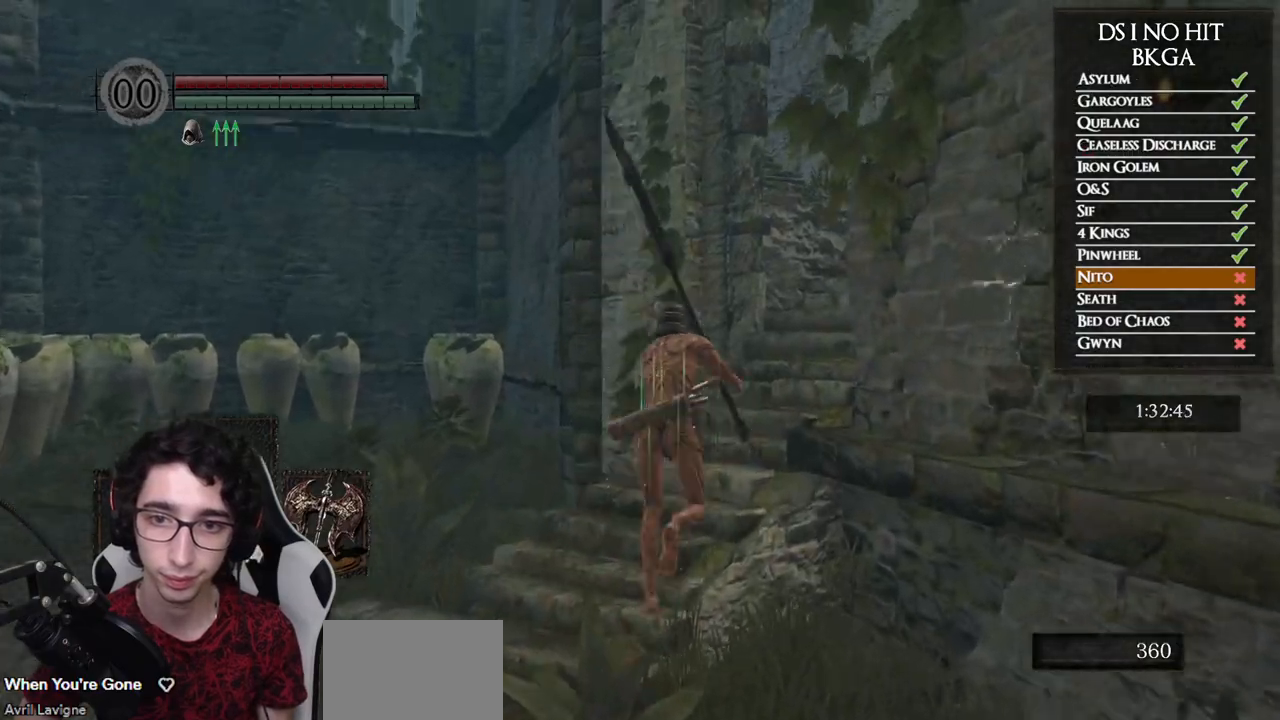
{"buttons": ["B"], "left_stick": "up-right", "right_stick": "center", "button_events": []}